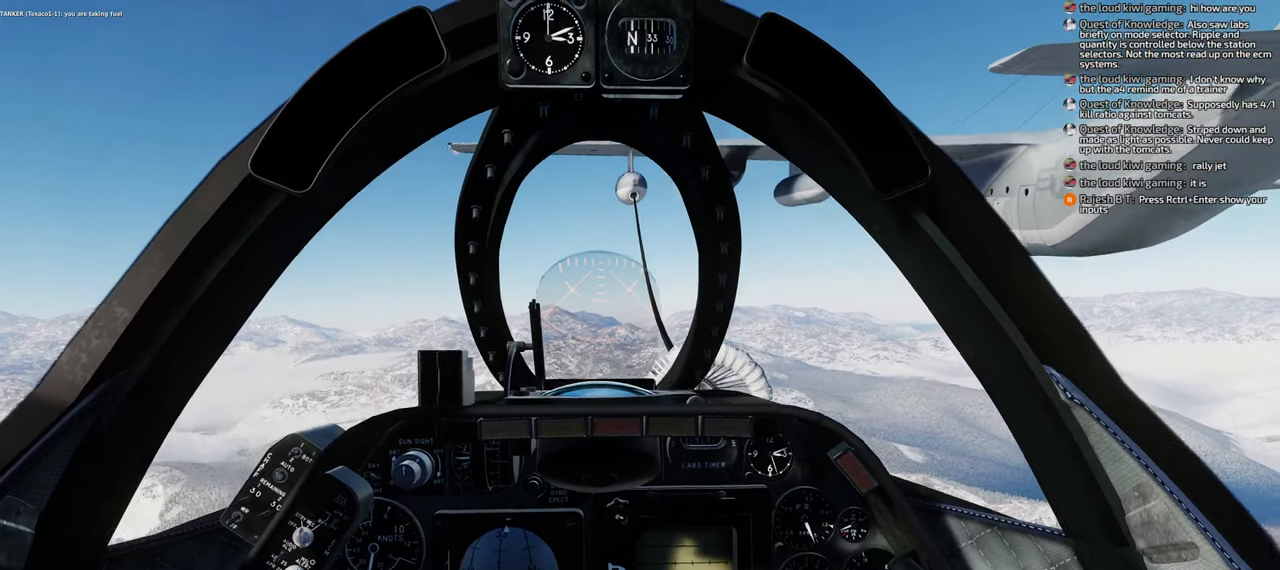
Gameplay with a controller (Xbox layout); each line is a JSON object with the inputs held at the frame after it. "events" lists button and stick changes between this image and that frame as [ms after this image, input, new state], when the widget could be followed in between.
{"buttons": [], "left_stick": "center", "right_stick": "center", "events": [[267, "A", "down"], [300, "A", "up"], [400, "A", "down"], [450, "A", "up"]]}
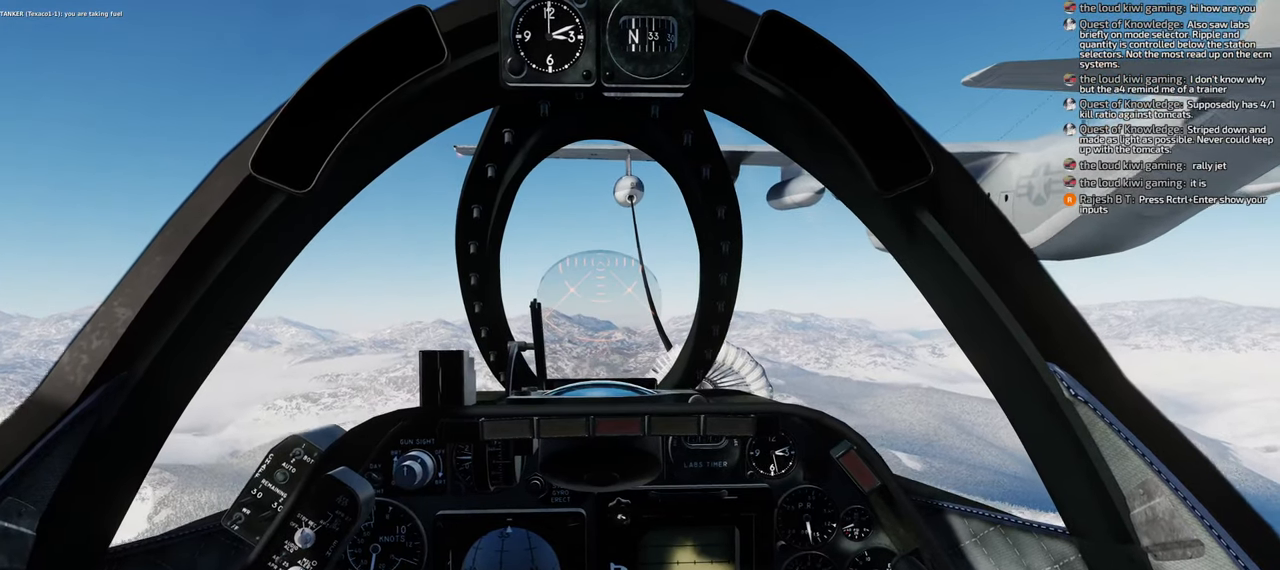
{"buttons": [], "left_stick": "center", "right_stick": "center", "events": [[183, "A", "down"], [200, "A", "up"], [283, "A", "down"], [383, "A", "up"]]}
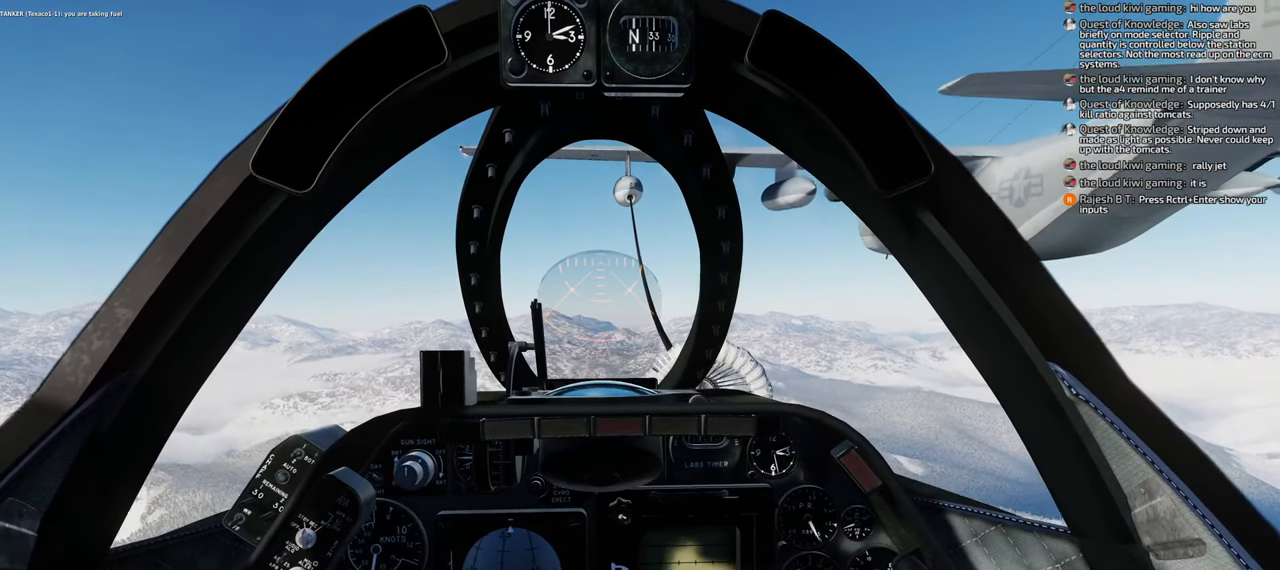
{"buttons": [], "left_stick": "center", "right_stick": "center", "events": []}
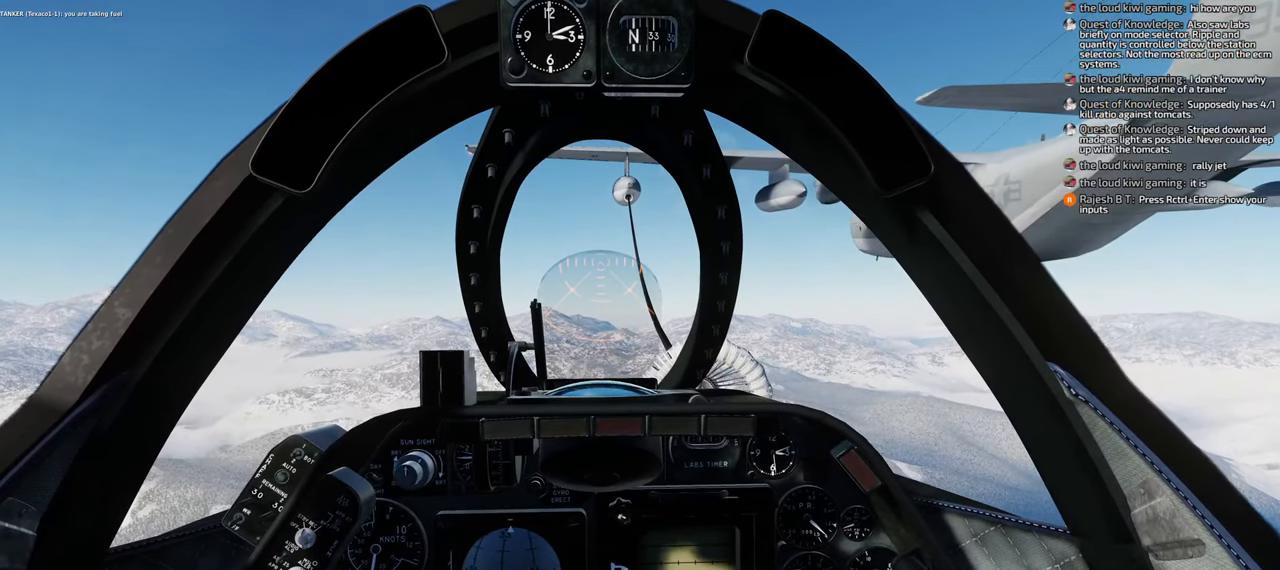
{"buttons": ["B"], "left_stick": "center", "right_stick": "center", "events": [[400, "B", "down"]]}
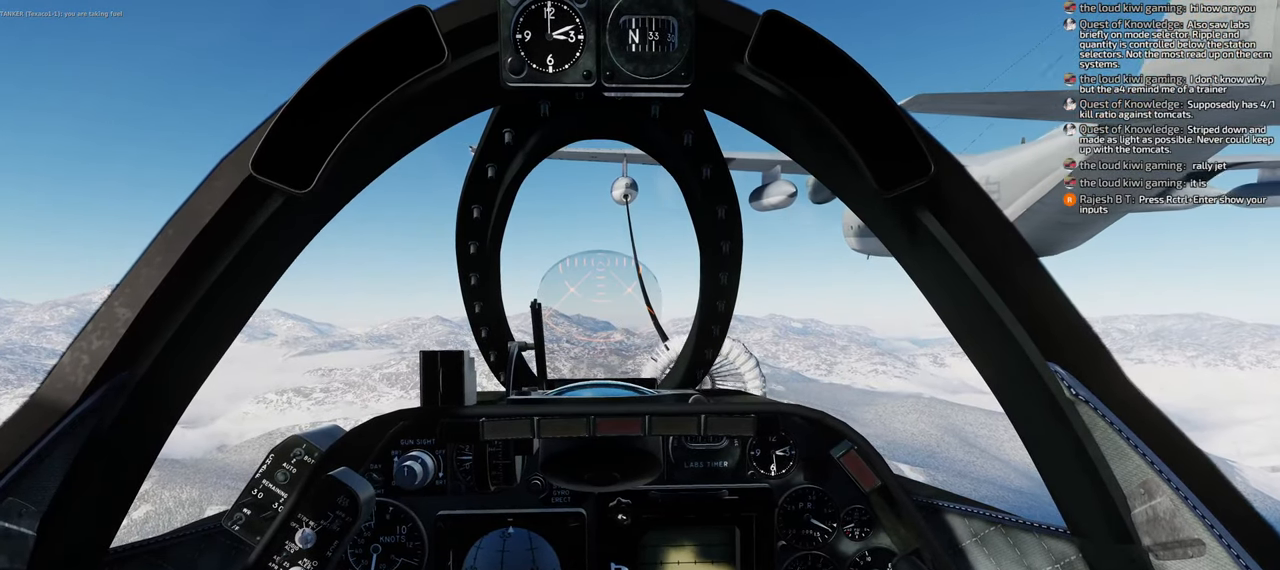
{"buttons": [], "left_stick": "center", "right_stick": "center", "events": [[17, "B", "up"]]}
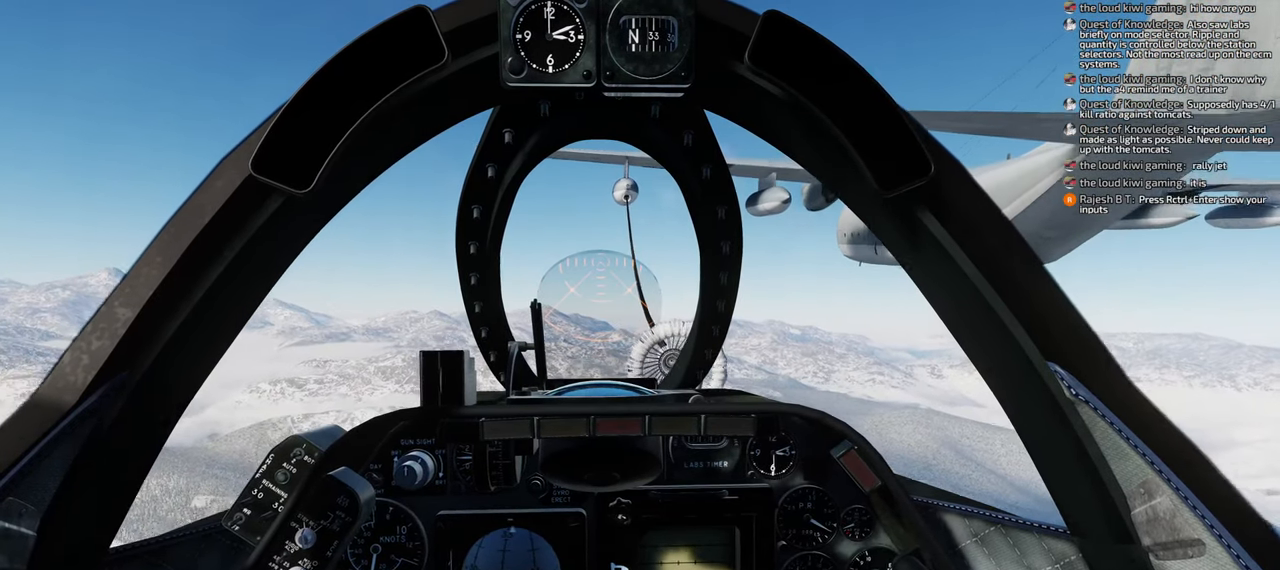
{"buttons": [], "left_stick": "center", "right_stick": "center", "events": []}
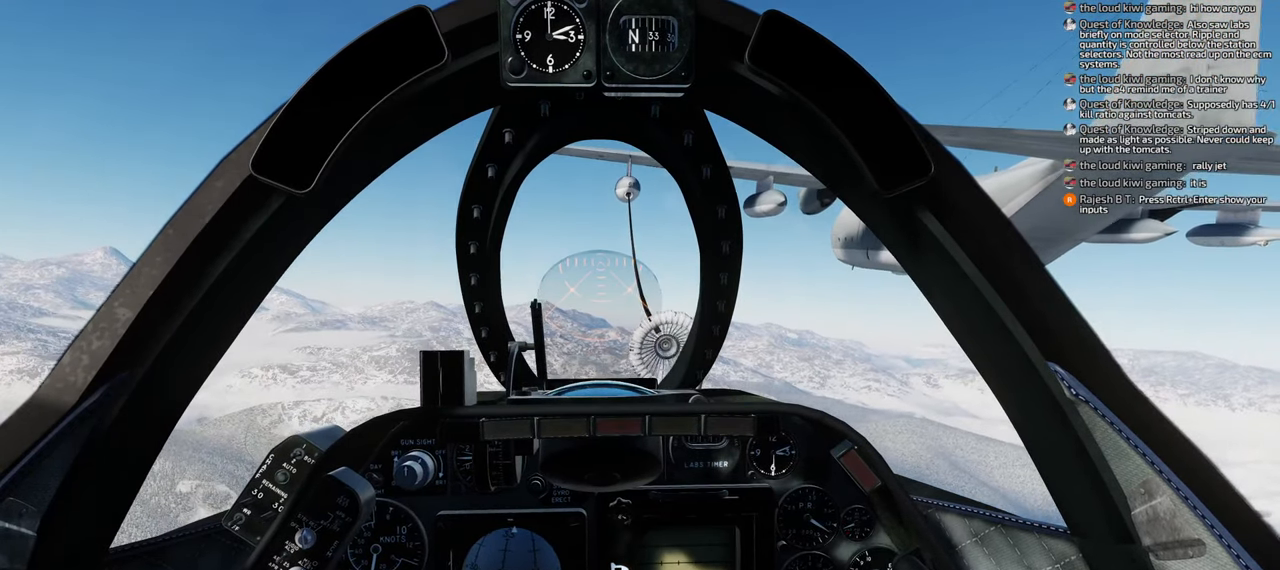
{"buttons": [], "left_stick": "center", "right_stick": "center", "events": [[83, "B", "down"], [150, "B", "up"], [233, "B", "down"], [300, "B", "up"], [367, "B", "down"], [417, "B", "up"]]}
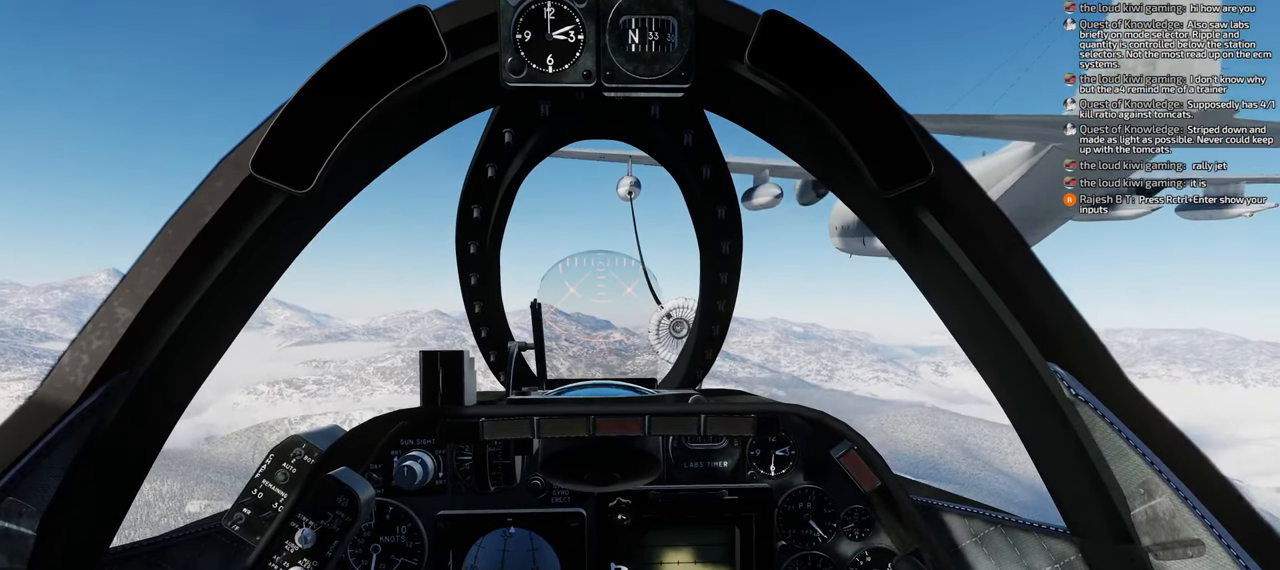
{"buttons": [], "left_stick": "center", "right_stick": "center", "events": [[100, "B", "down"], [167, "B", "up"]]}
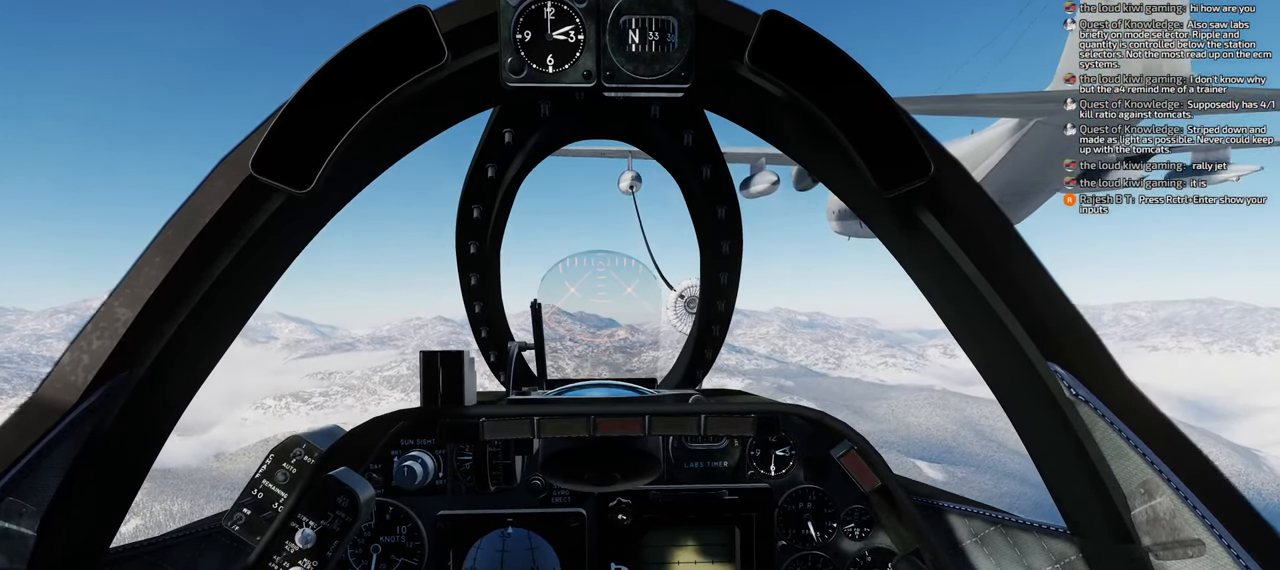
{"buttons": [], "left_stick": "center", "right_stick": "center", "events": []}
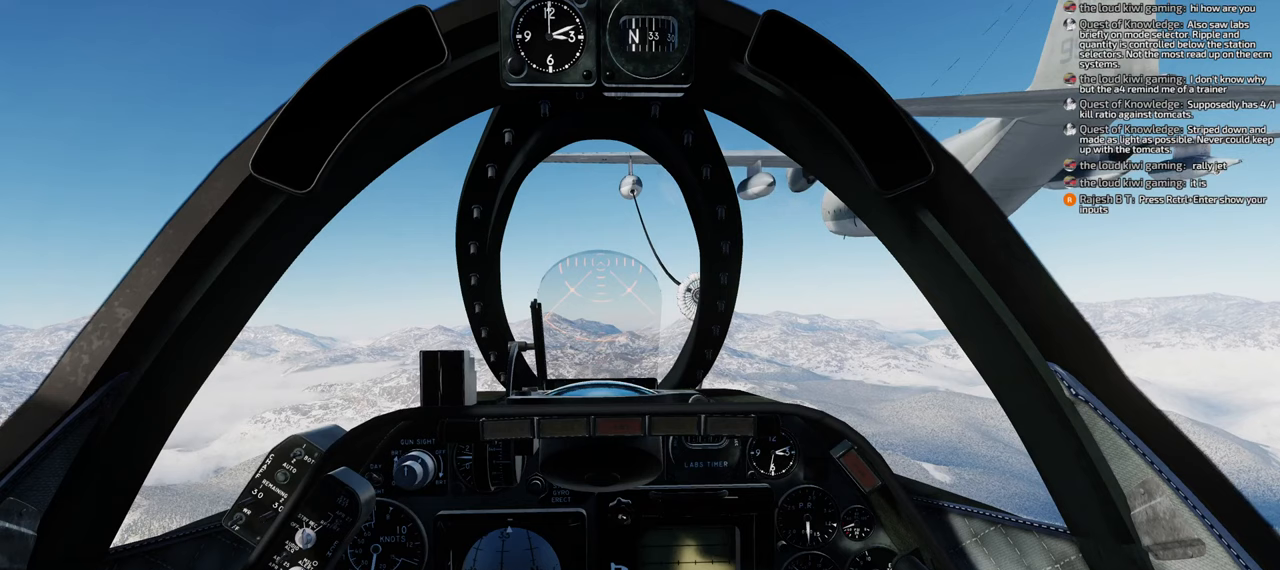
{"buttons": [], "left_stick": "center", "right_stick": "center", "events": []}
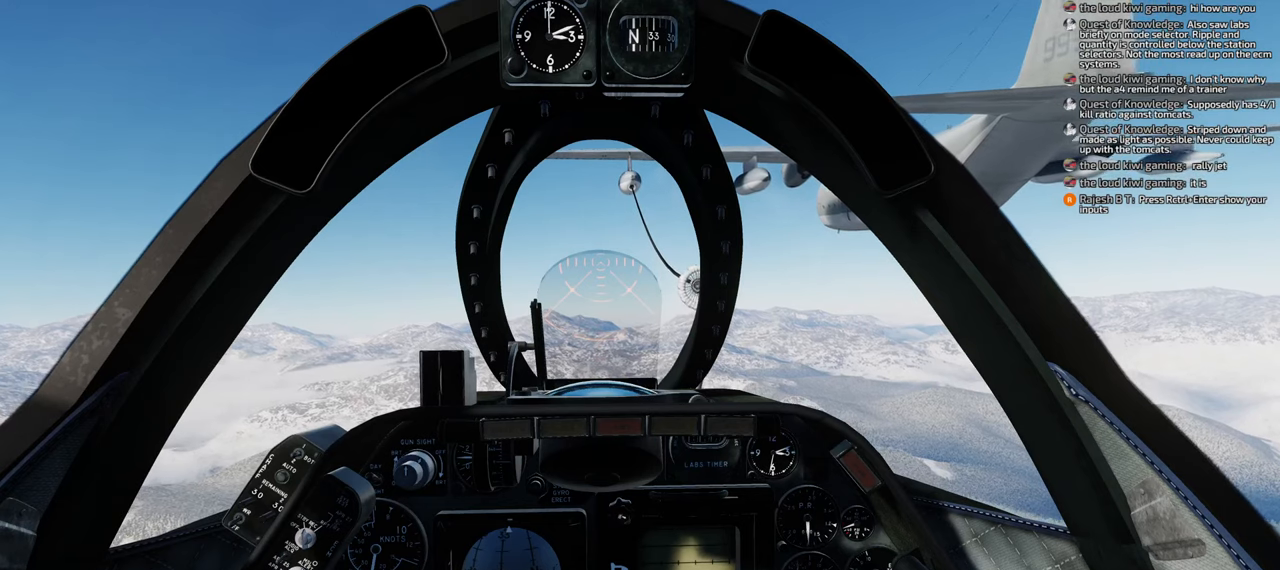
{"buttons": [], "left_stick": "center", "right_stick": "center", "events": []}
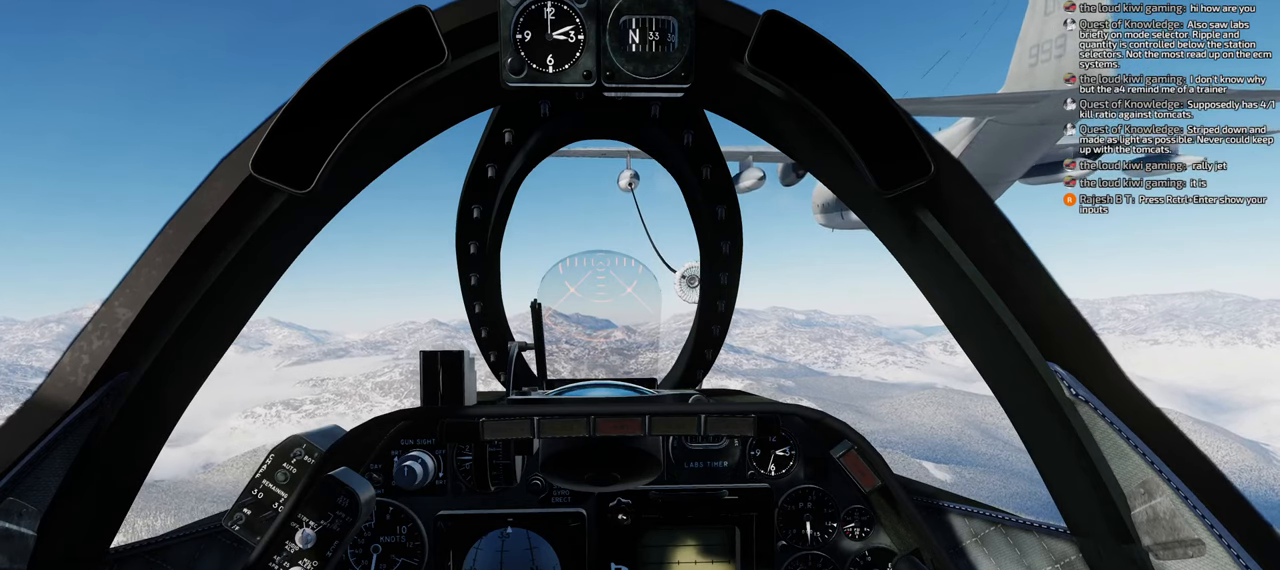
{"buttons": [], "left_stick": "center", "right_stick": "center", "events": []}
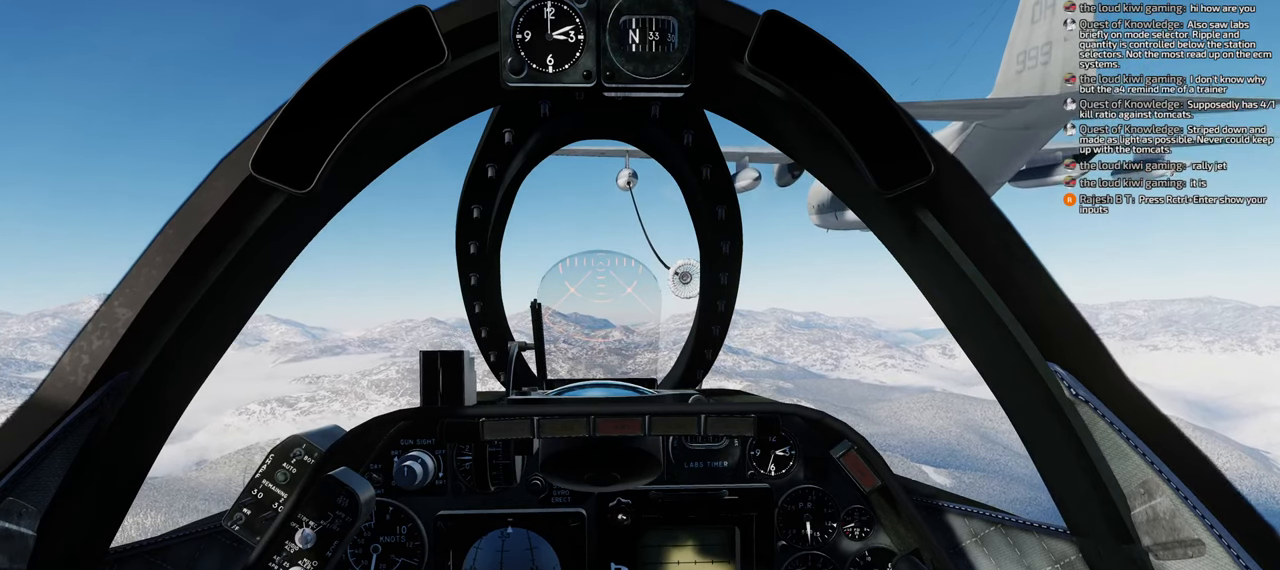
{"buttons": [], "left_stick": "center", "right_stick": "center", "events": []}
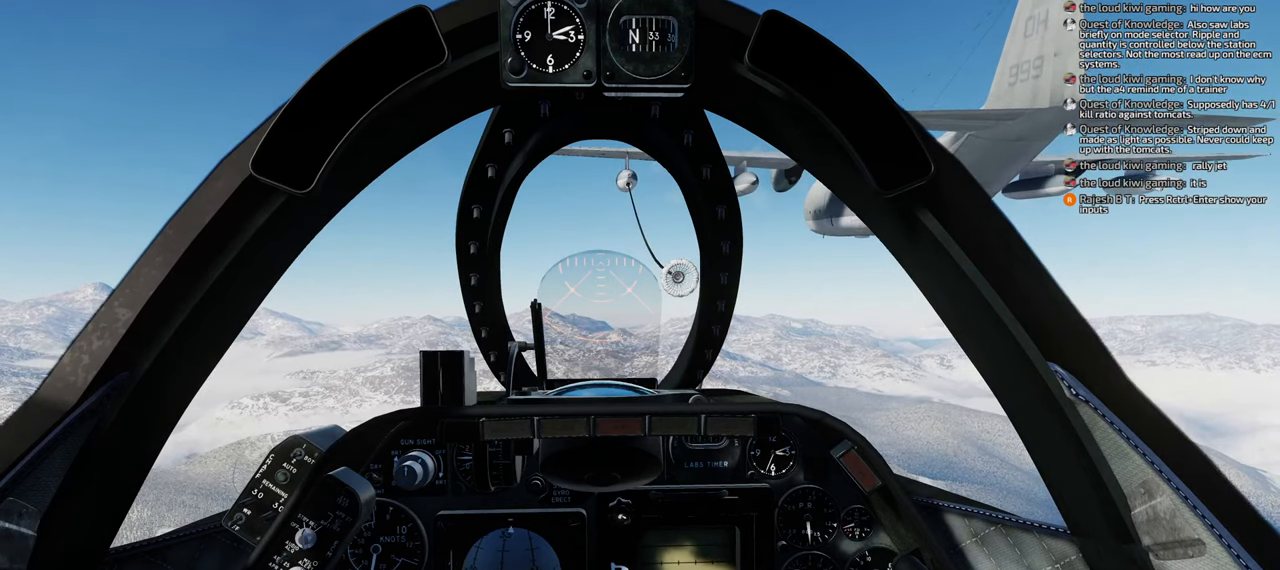
{"buttons": [], "left_stick": "center", "right_stick": "center", "events": []}
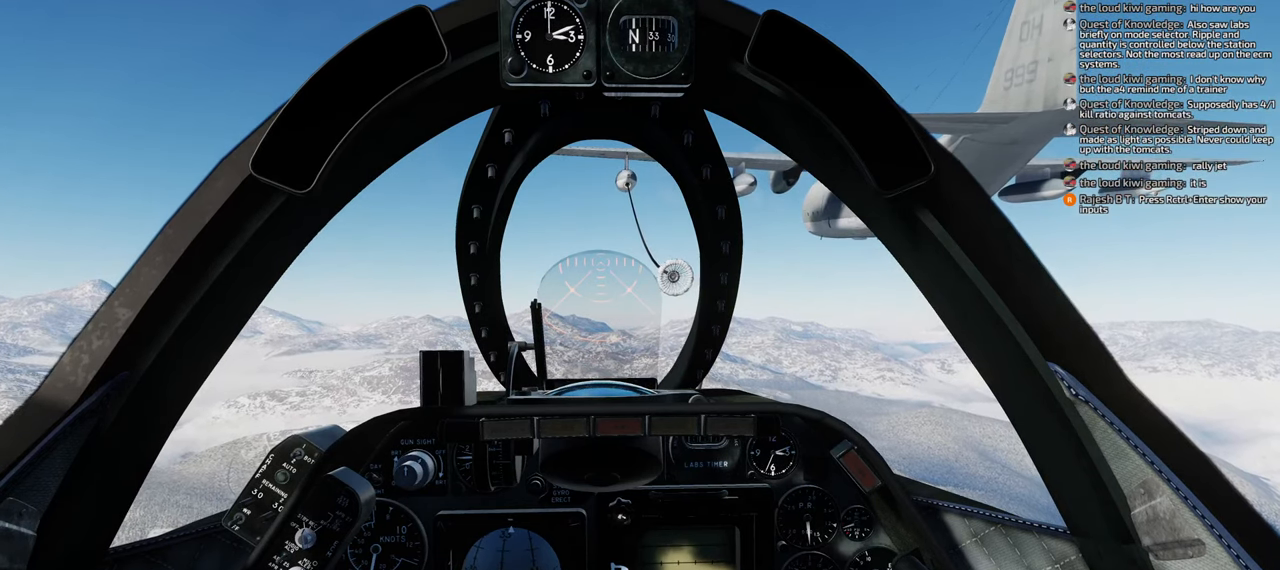
{"buttons": [], "left_stick": "center", "right_stick": "center", "events": []}
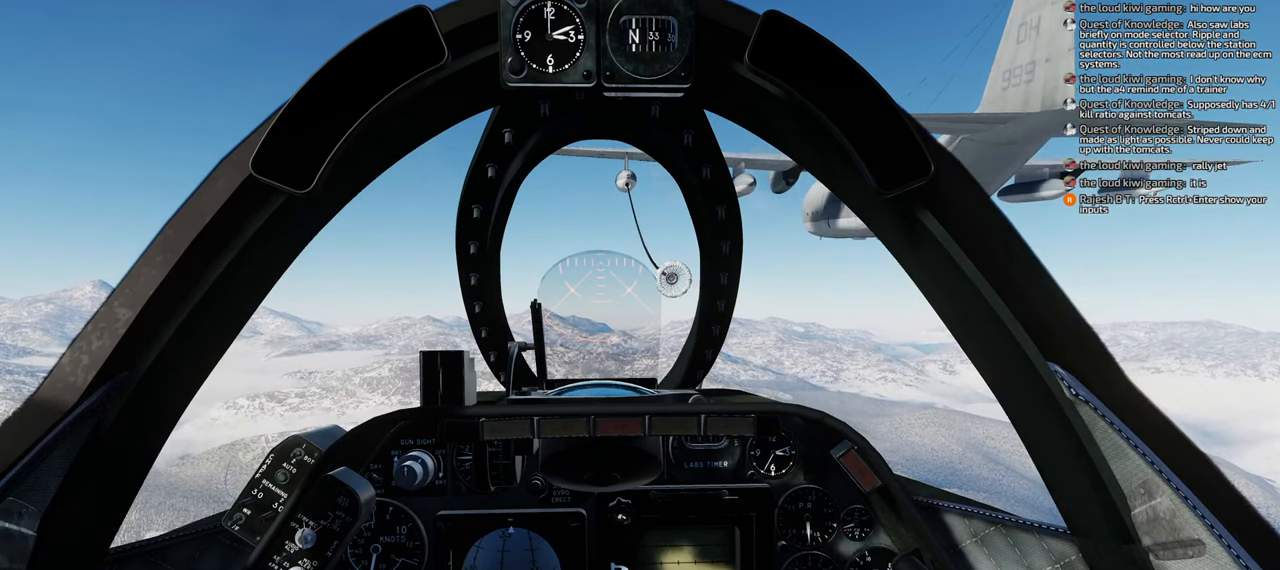
{"buttons": ["A"], "left_stick": "center", "right_stick": "center", "events": [[283, "A", "down"], [367, "A", "up"], [483, "A", "down"]]}
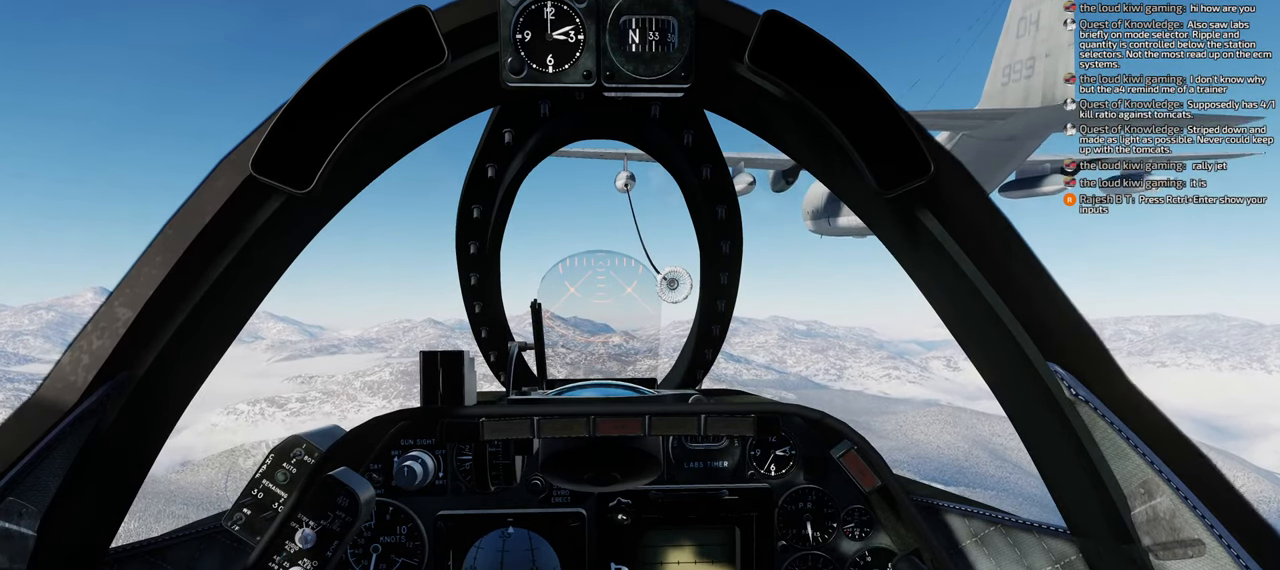
{"buttons": [], "left_stick": "center", "right_stick": "center", "events": [[33, "A", "up"]]}
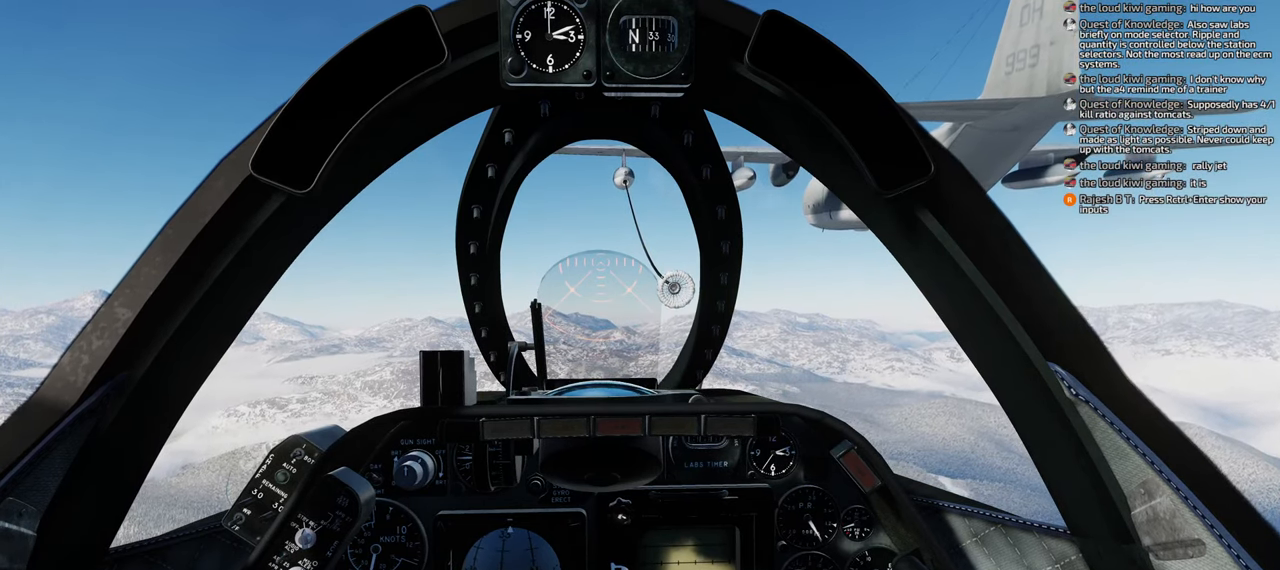
{"buttons": ["A"], "left_stick": "center", "right_stick": "center", "events": [[200, "A", "down"], [233, "A", "up"], [350, "A", "down"], [400, "A", "up"], [500, "A", "down"]]}
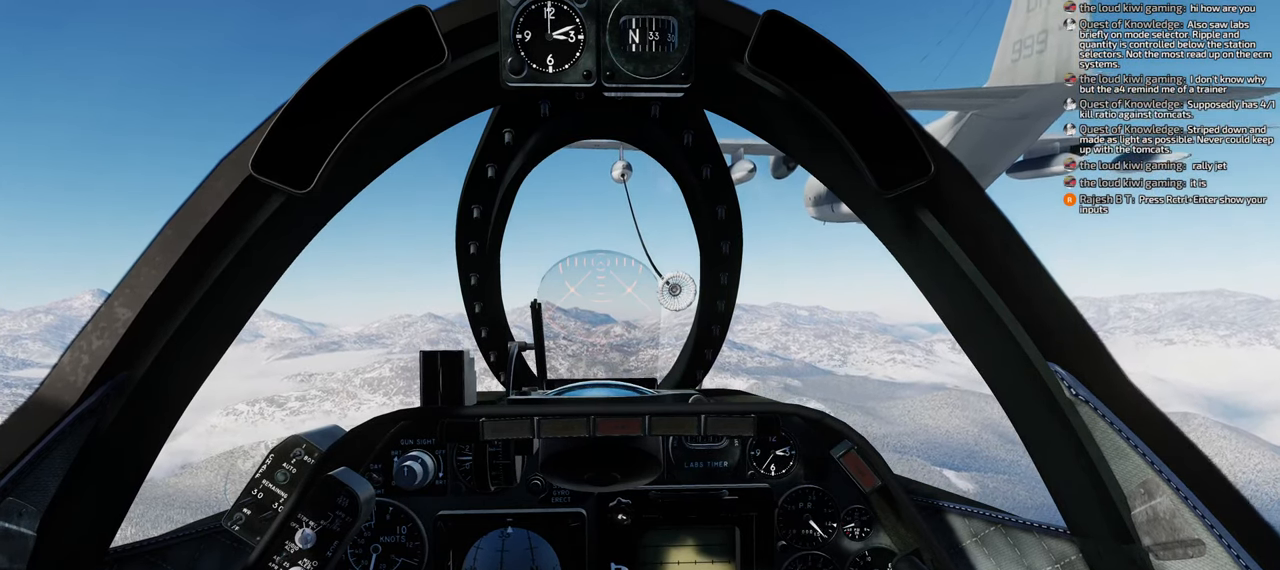
{"buttons": [], "left_stick": "center", "right_stick": "center", "events": [[33, "A", "up"]]}